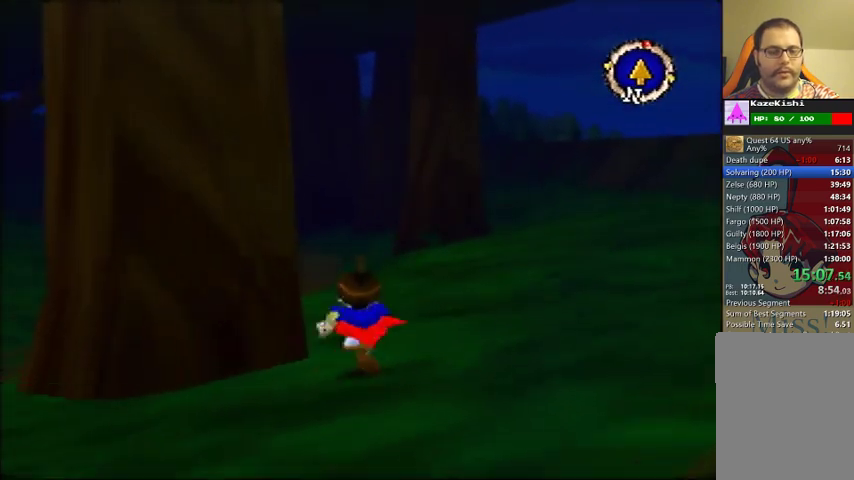
Gameplay with a controller (Nintendo layout); each line is a JSON object with the inputs held at the frame after it. "events" lists button and stick changes between this image and that frame as [ms after this image, input, new state], when the widget could be followed in between. This overlay highlights the sticks when they move; stick clicks (L3) are not distinguishable. Not read: DPAD_UP L3 R3.
{"buttons": [], "left_stick": "up", "events": []}
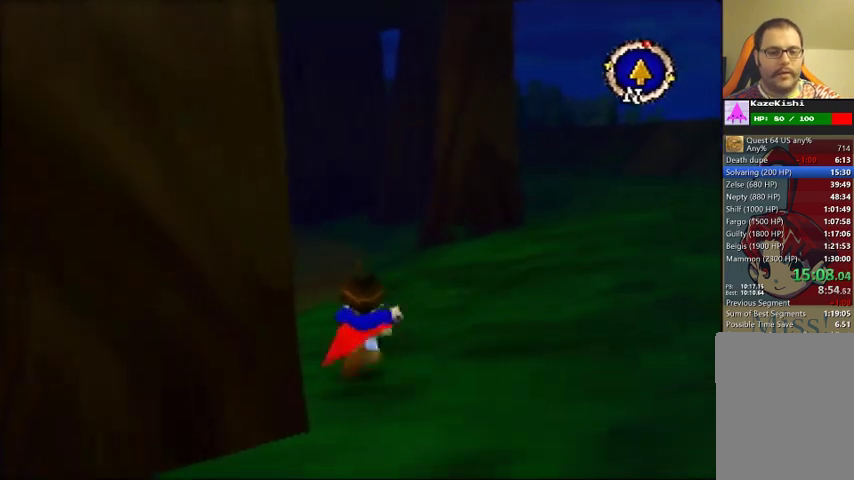
{"buttons": [], "left_stick": "up", "events": []}
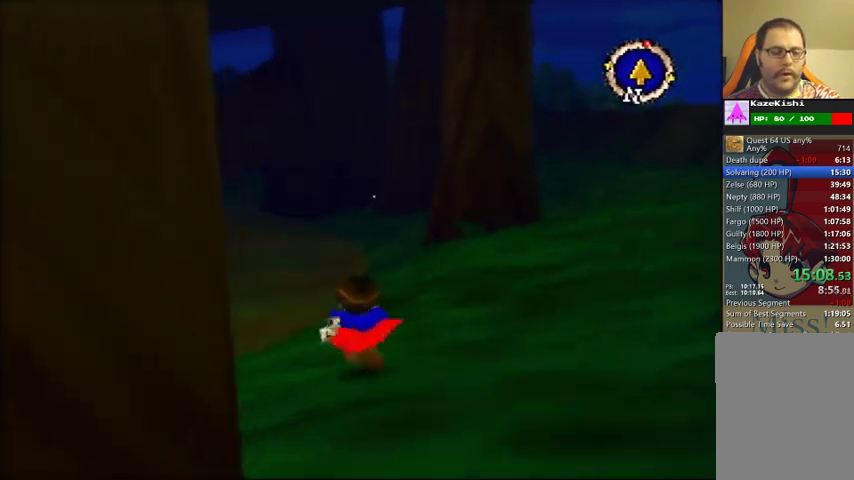
{"buttons": [], "left_stick": "up", "events": []}
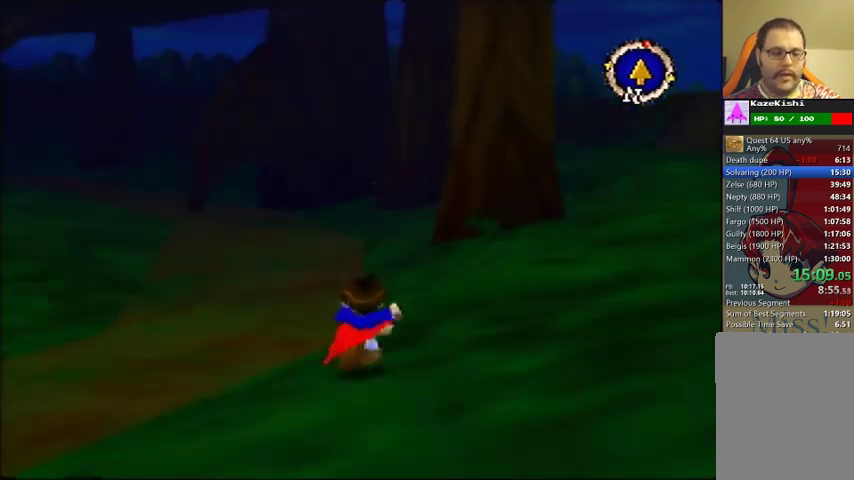
{"buttons": [], "left_stick": "up", "events": []}
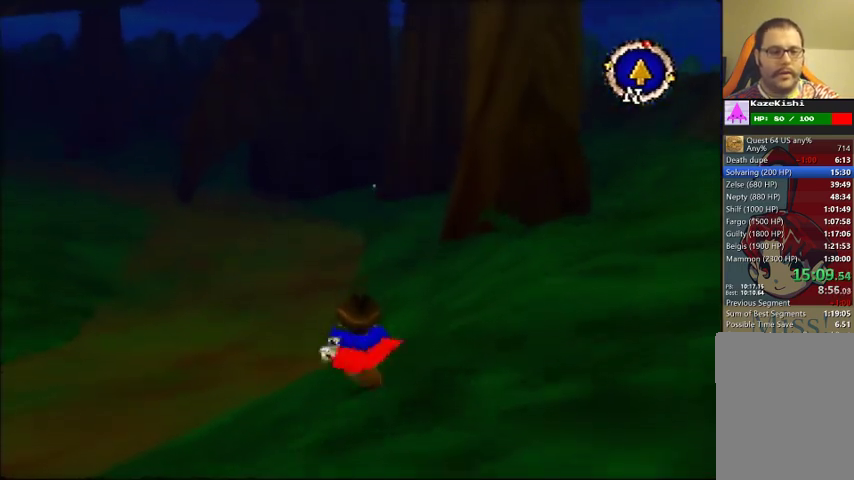
{"buttons": [], "left_stick": "up", "events": []}
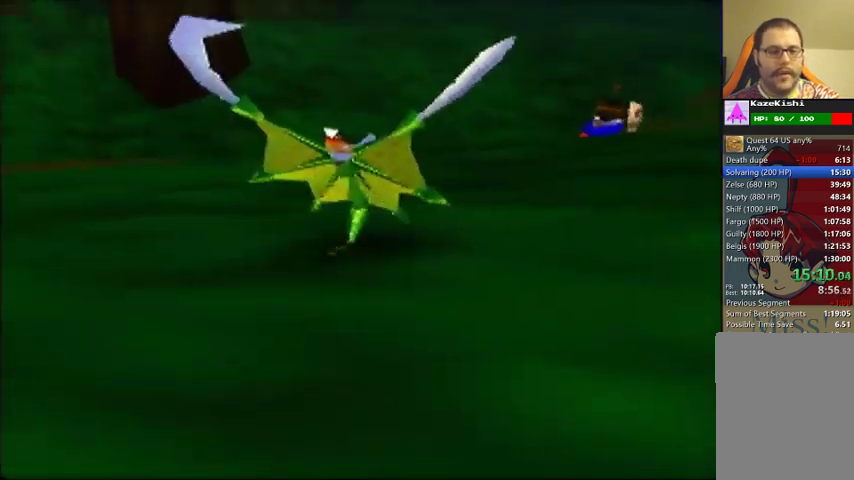
{"buttons": [], "left_stick": "center", "events": [[233, "left_stick", "center"]]}
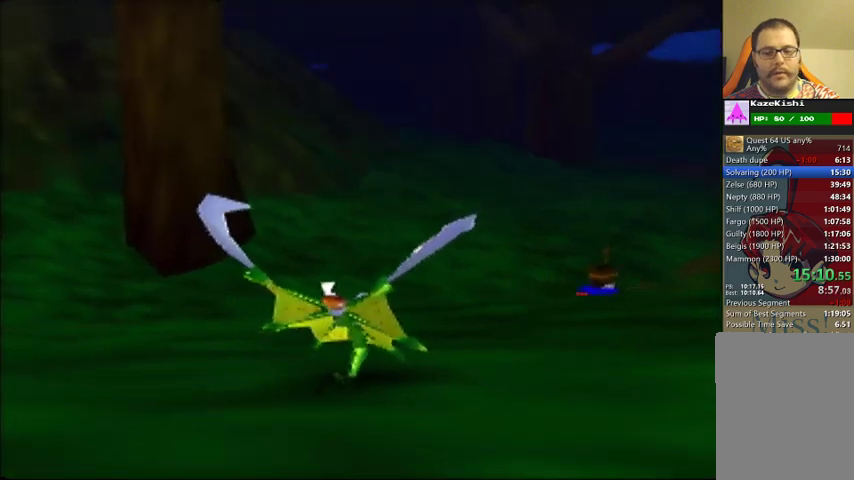
{"buttons": [], "left_stick": "center", "events": []}
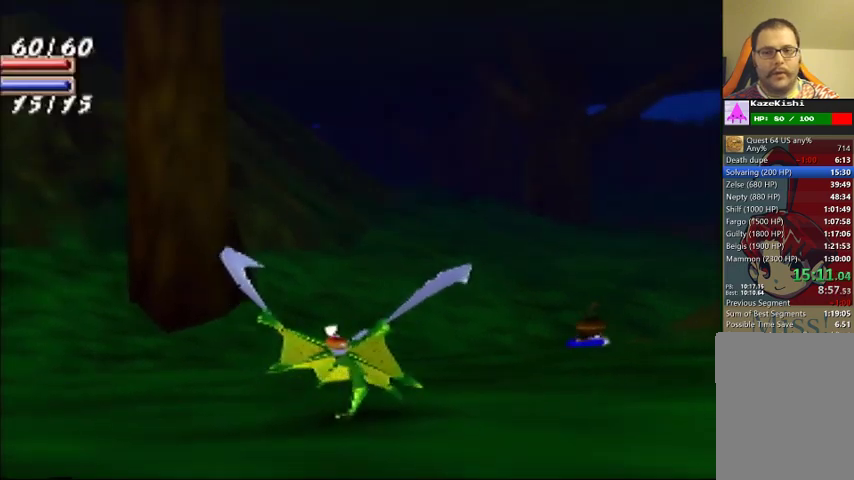
{"buttons": [], "left_stick": "center", "events": []}
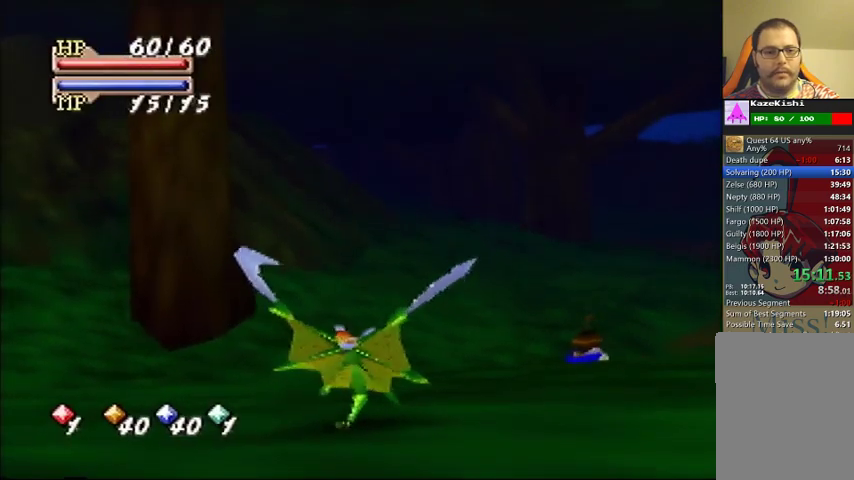
{"buttons": [], "left_stick": "down", "events": [[500, "left_stick", "down"]]}
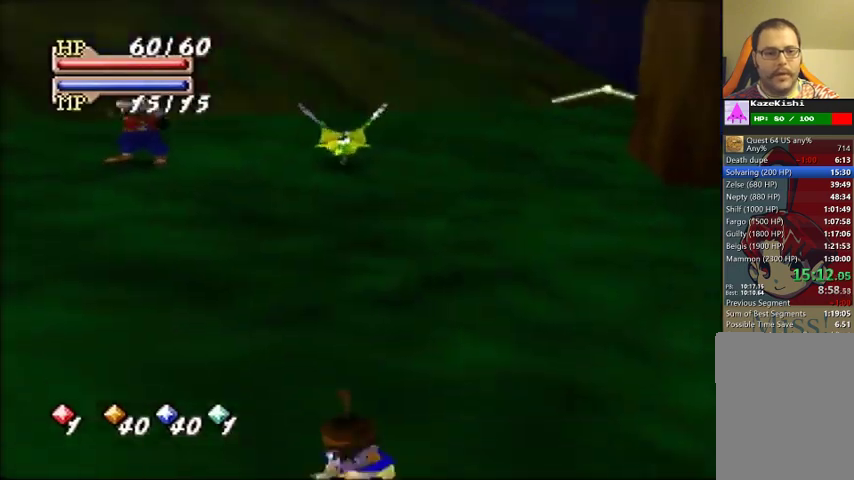
{"buttons": [], "left_stick": "down-right", "events": [[500, "left_stick", "down-right"]]}
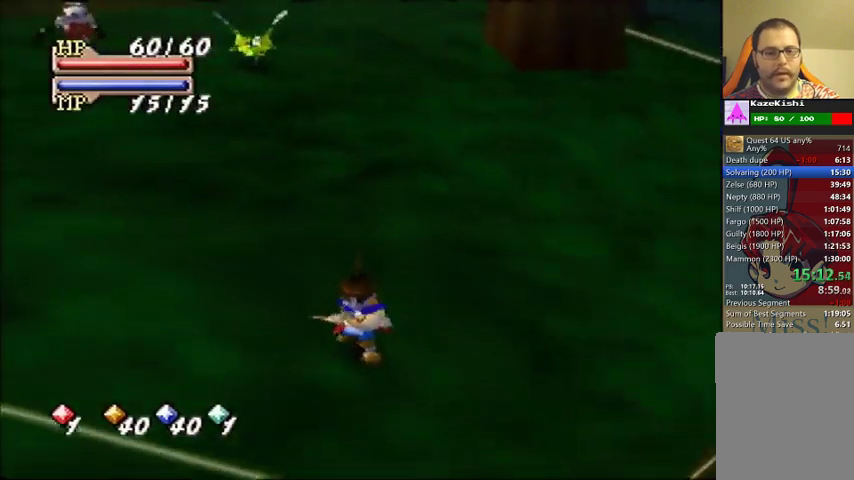
{"buttons": [], "left_stick": "down", "events": [[333, "left_stick", "down"]]}
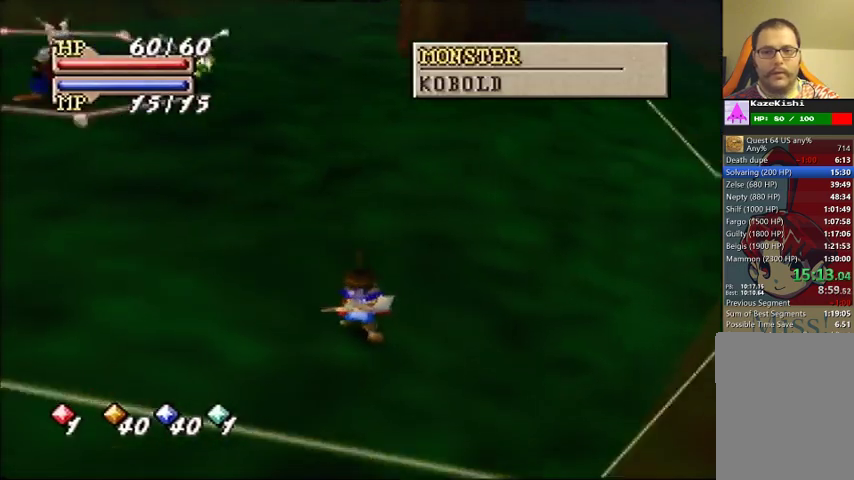
{"buttons": [], "left_stick": "down", "events": []}
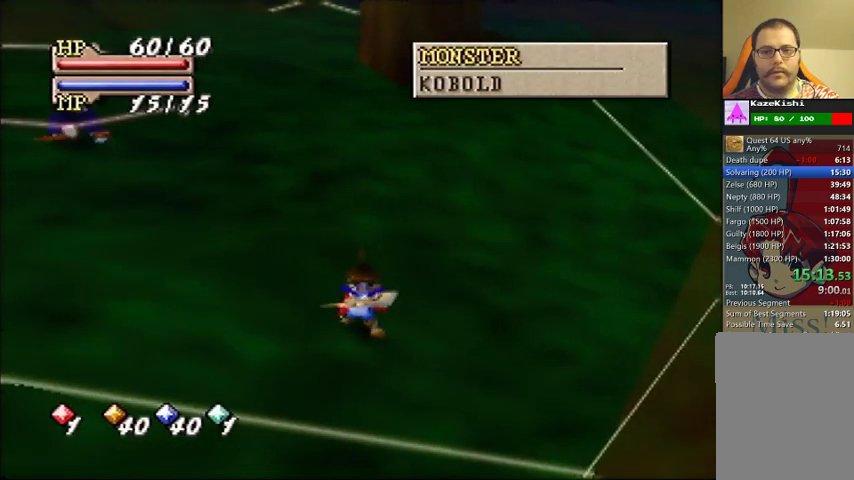
{"buttons": [], "left_stick": "down-right", "events": [[267, "left_stick", "down-right"]]}
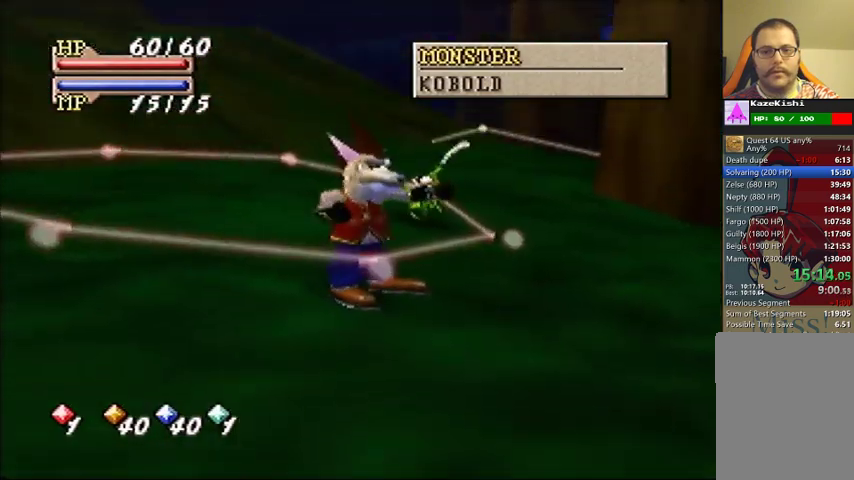
{"buttons": [], "left_stick": "down-right", "events": []}
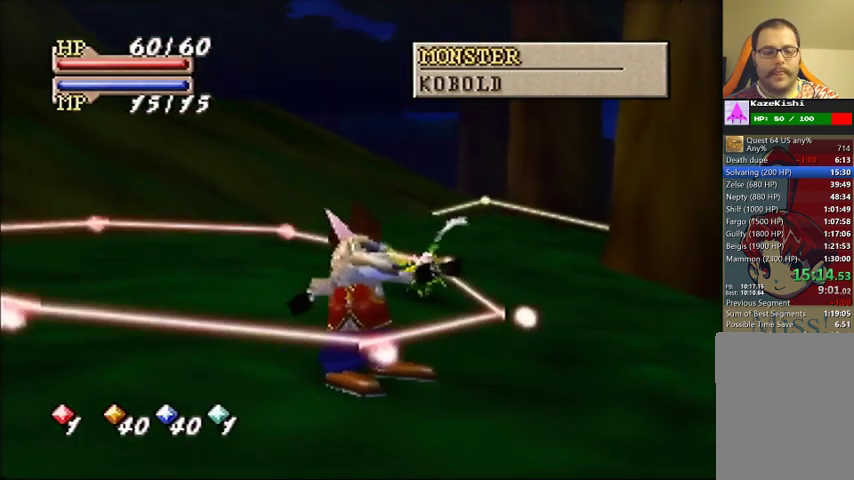
{"buttons": [], "left_stick": "down-right", "events": []}
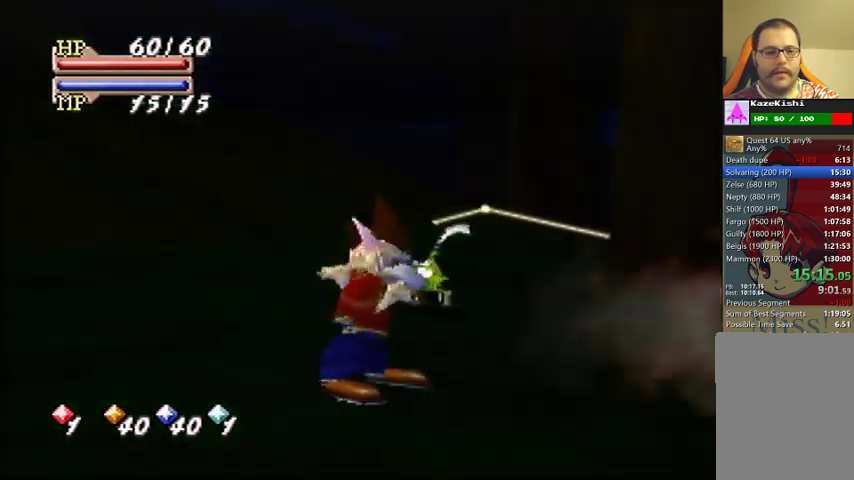
{"buttons": [], "left_stick": "down", "events": [[167, "left_stick", "down"]]}
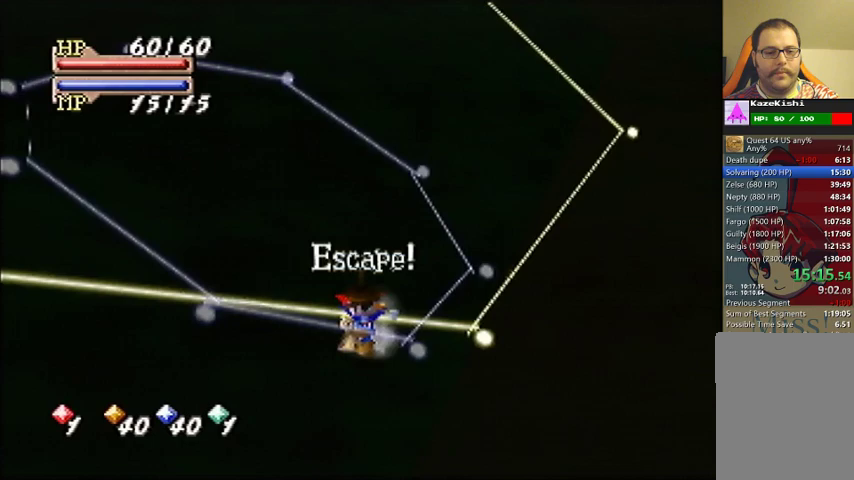
{"buttons": [], "left_stick": "down-left", "events": [[33, "left_stick", "down-left"], [100, "left_stick", "center"], [433, "left_stick", "down-left"]]}
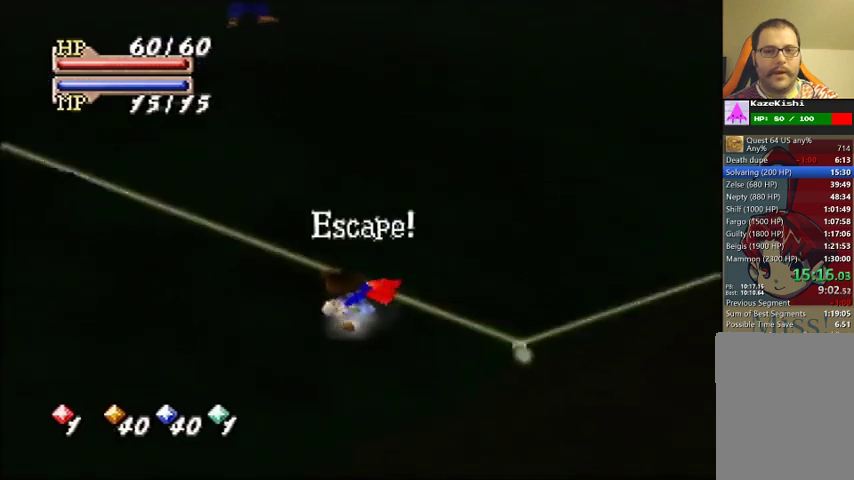
{"buttons": [], "left_stick": "left", "events": [[400, "left_stick", "left"]]}
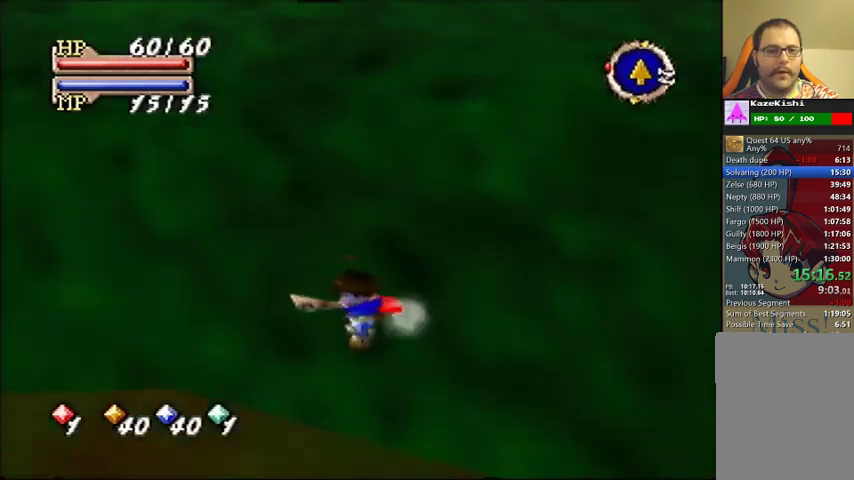
{"buttons": [], "left_stick": "up-left", "events": [[233, "left_stick", "up-left"]]}
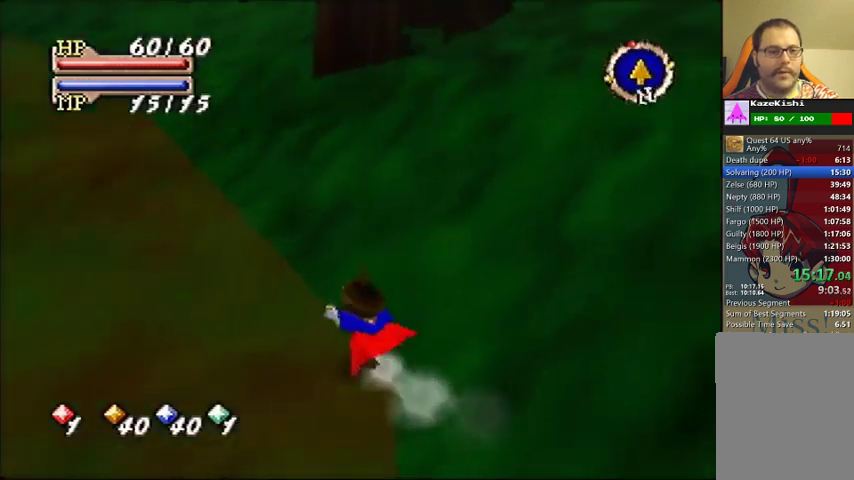
{"buttons": [], "left_stick": "up", "events": [[67, "left_stick", "up"]]}
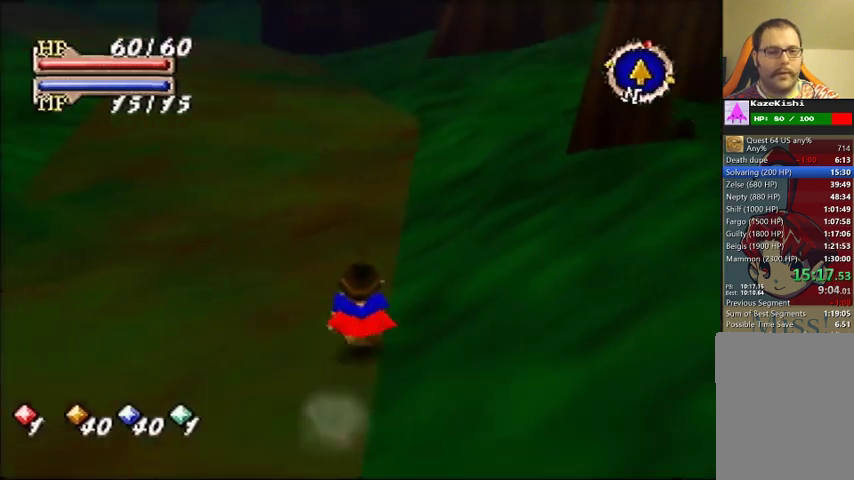
{"buttons": [], "left_stick": "up", "events": []}
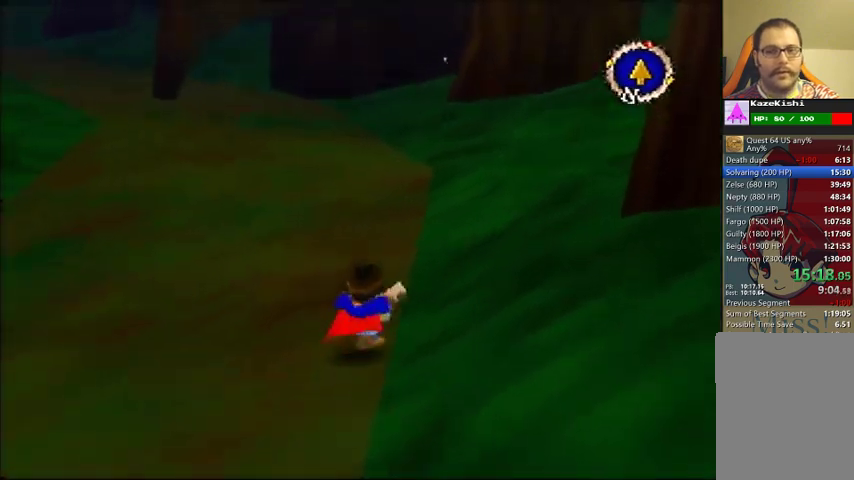
{"buttons": [], "left_stick": "up", "events": []}
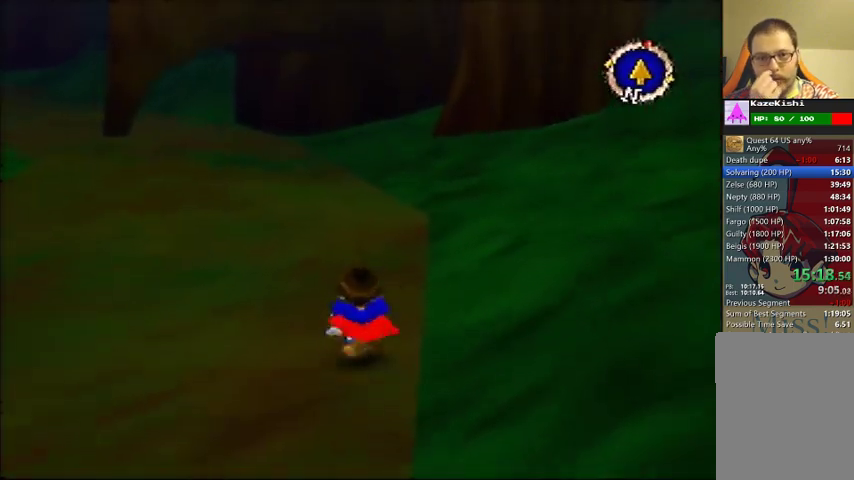
{"buttons": [], "left_stick": "up", "events": []}
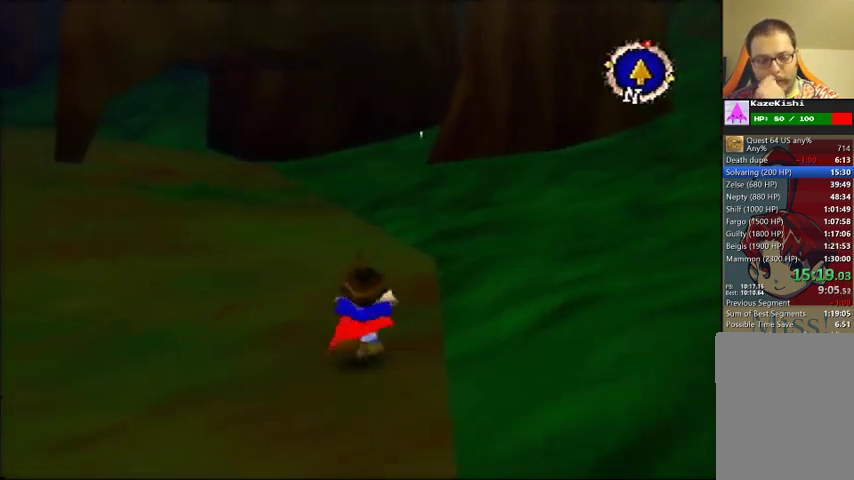
{"buttons": [], "left_stick": "up", "events": []}
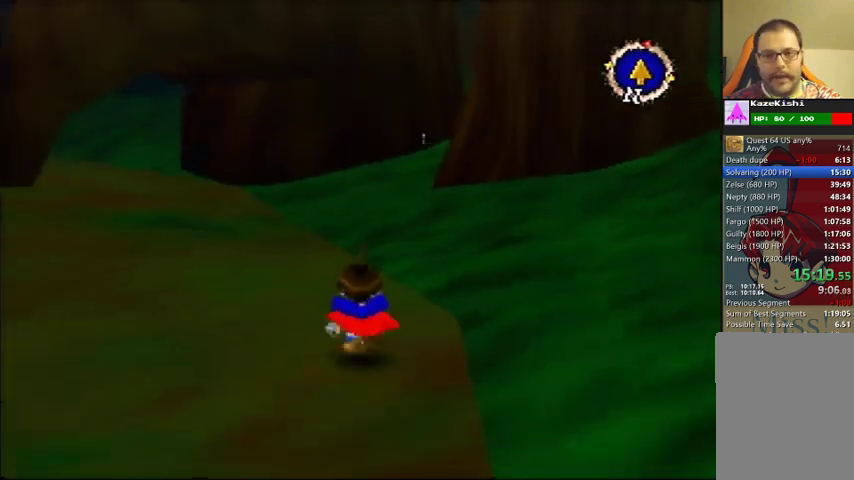
{"buttons": [], "left_stick": "up", "events": []}
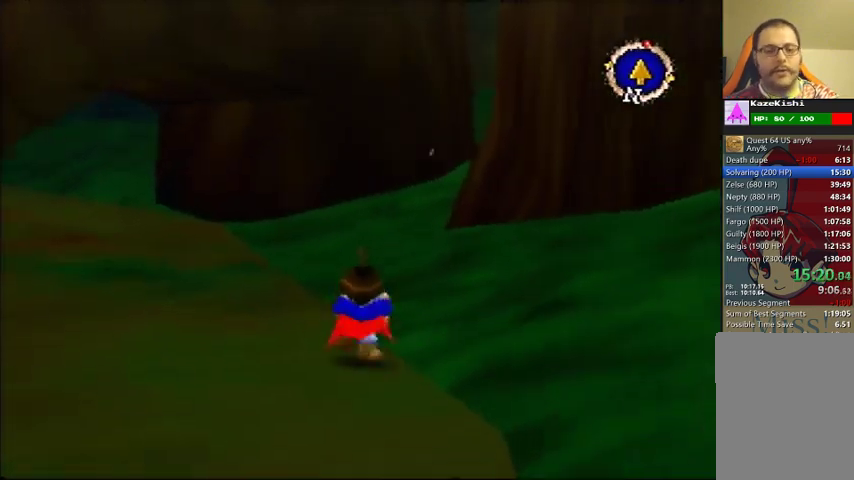
{"buttons": [], "left_stick": "up", "events": []}
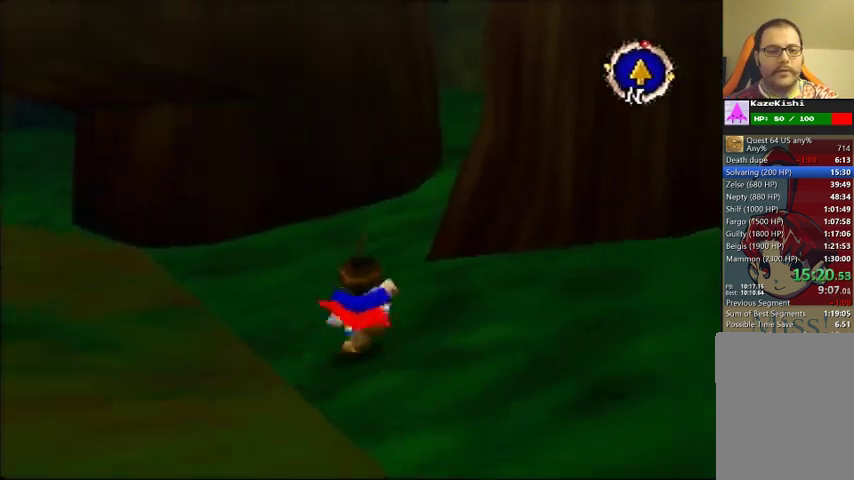
{"buttons": [], "left_stick": "up", "events": []}